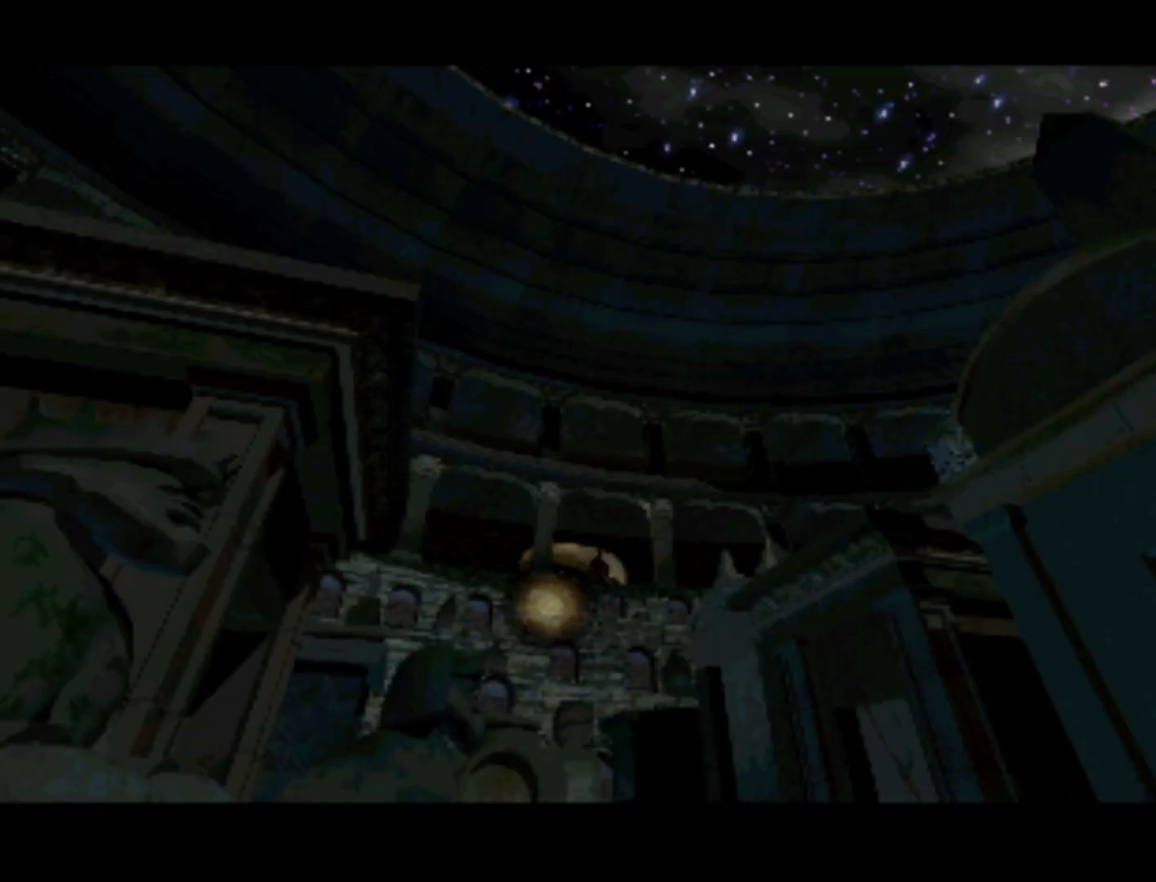
Gameplay with a controller (PlayStation layout); each line is a JSON object with the inputs held at the frame after it. "events" lists button and stick changes between this image and that frame as [ms after this image, input, new state], when the widget could be followed in between. Not read: L3 R3 right_stick.
{"buttons": [], "left_stick": "center", "events": [[100, "DPAD_UP", "down"], [233, "DPAD_RIGHT", "down"], [233, "DPAD_UP", "up"], [300, "DPAD_RIGHT", "up"], [300, "SQUARE", "down"], [400, "SQUARE", "up"]]}
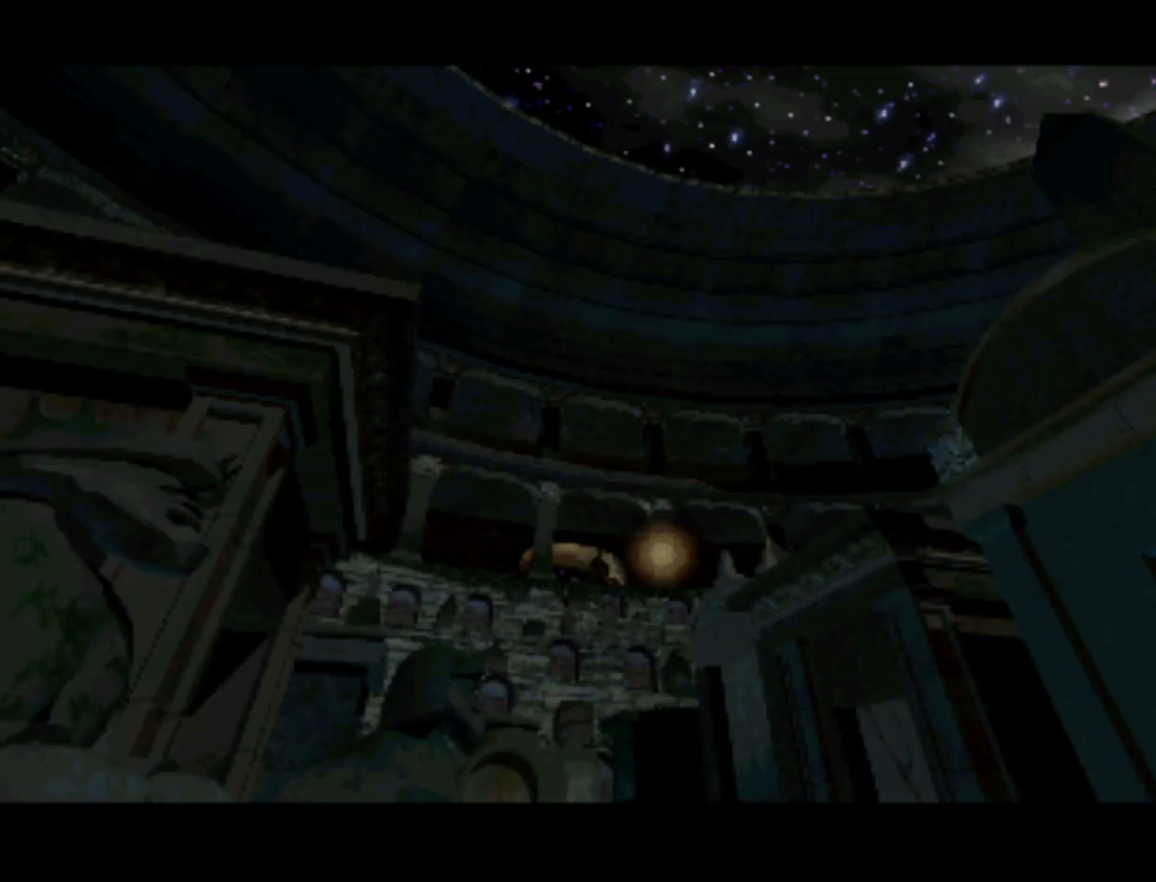
{"buttons": [], "left_stick": "center", "events": [[67, "SQUARE", "down"], [100, "SQUARE", "up"]]}
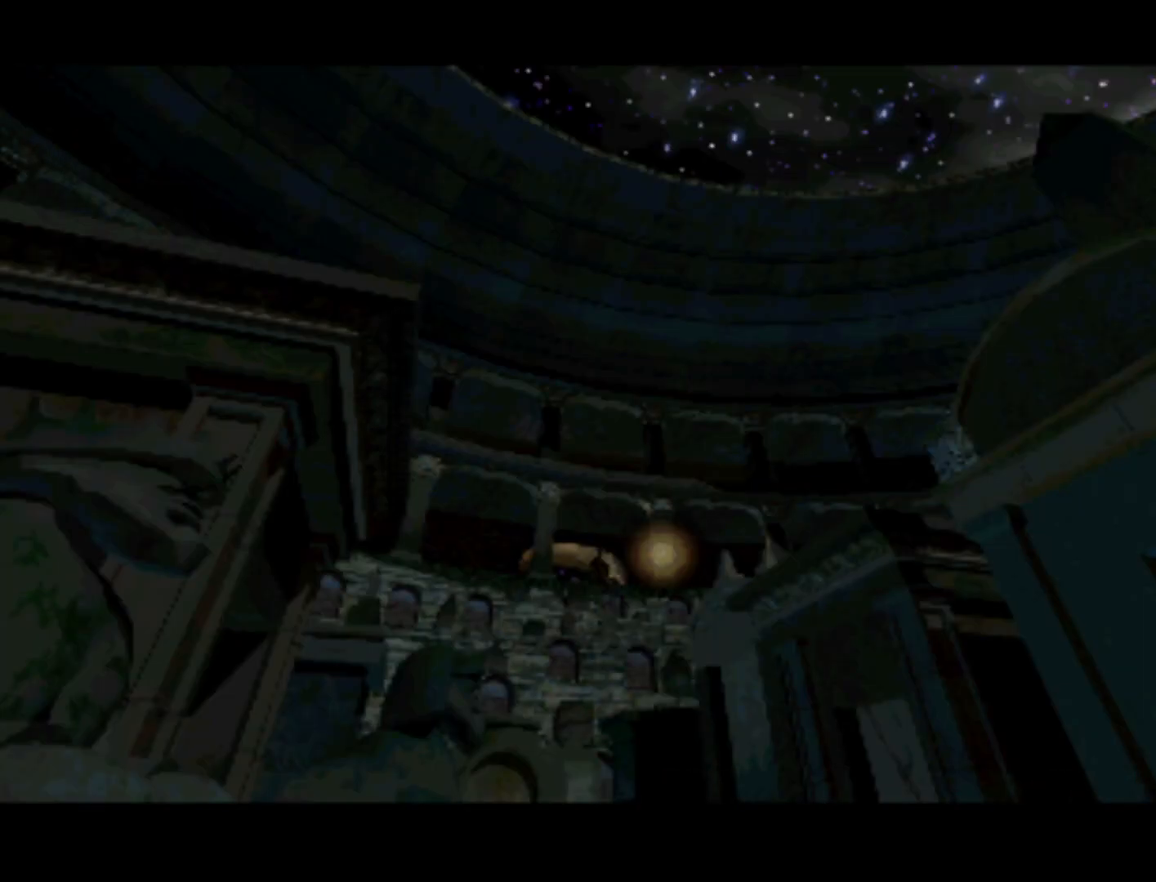
{"buttons": [], "left_stick": "center", "events": [[33, "DPAD_LEFT", "down"], [167, "DPAD_LEFT", "up"], [167, "SQUARE", "down"], [233, "SQUARE", "up"], [400, "SQUARE", "down"], [433, "SQUARE", "up"]]}
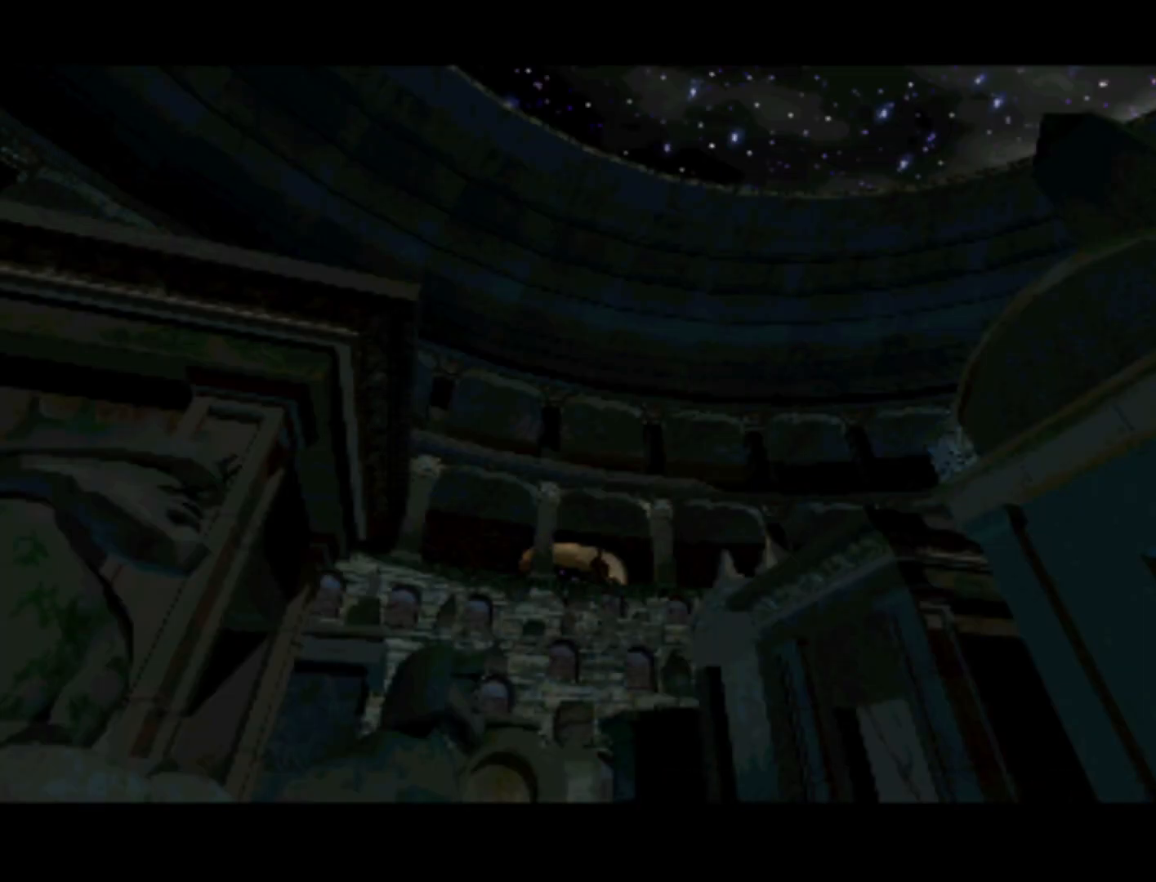
{"buttons": [], "left_stick": "center", "events": [[200, "DPAD_RIGHT", "down"], [300, "DPAD_RIGHT", "up"], [367, "SQUARE", "down"], [500, "SQUARE", "up"]]}
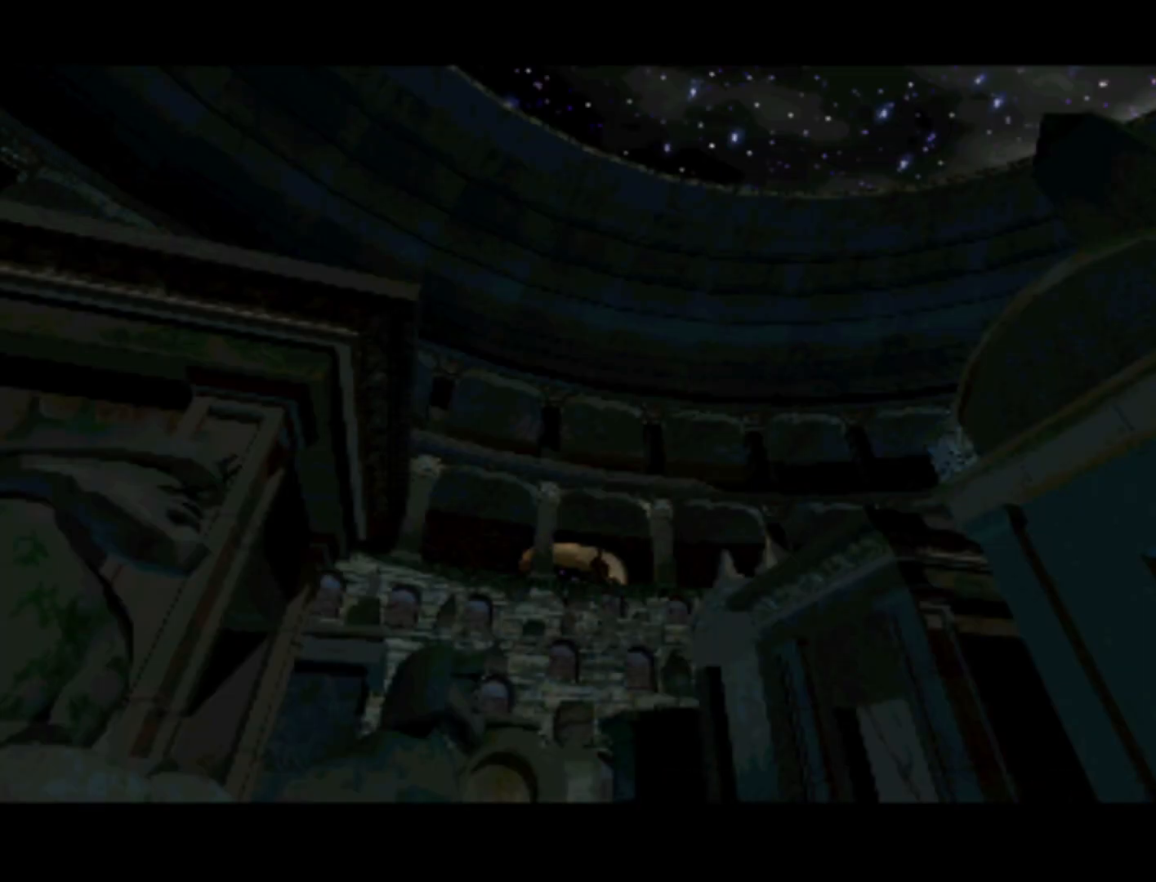
{"buttons": [], "left_stick": "center", "events": []}
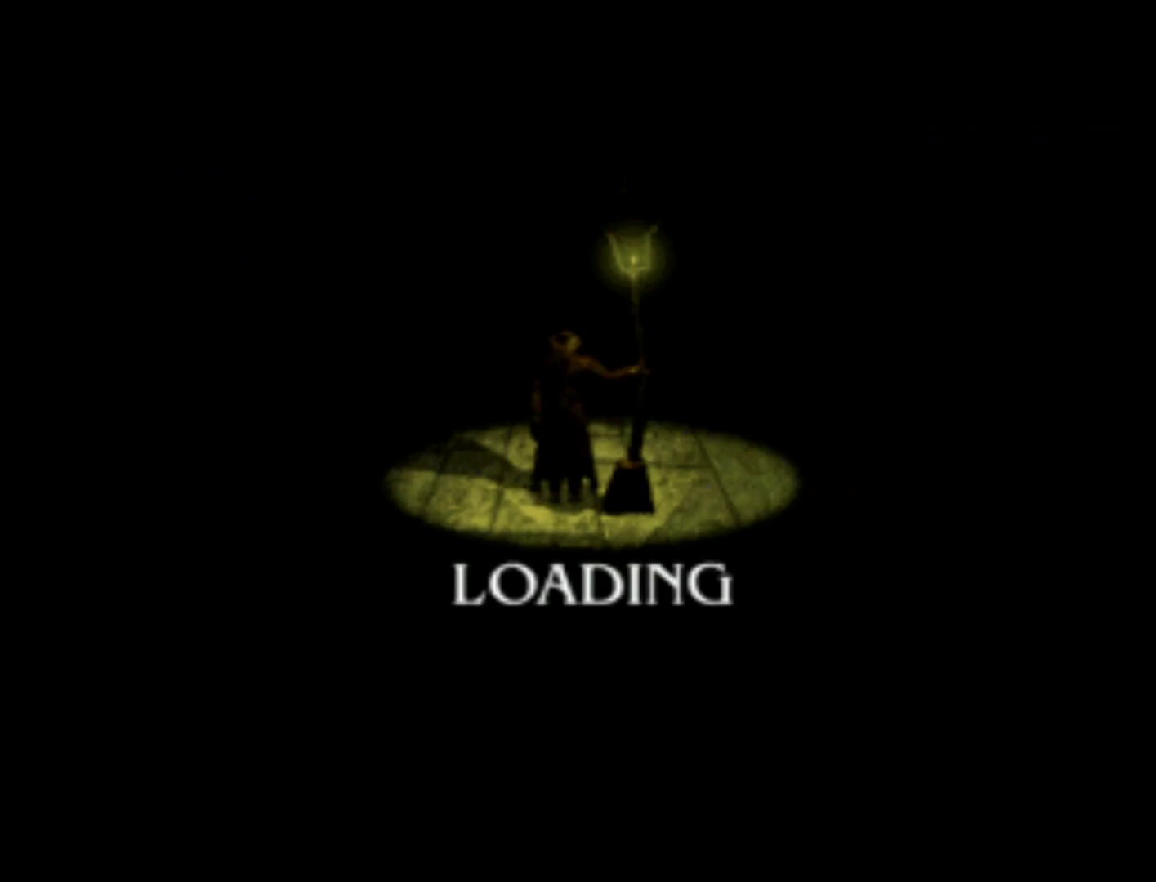
{"buttons": [], "left_stick": "center", "events": []}
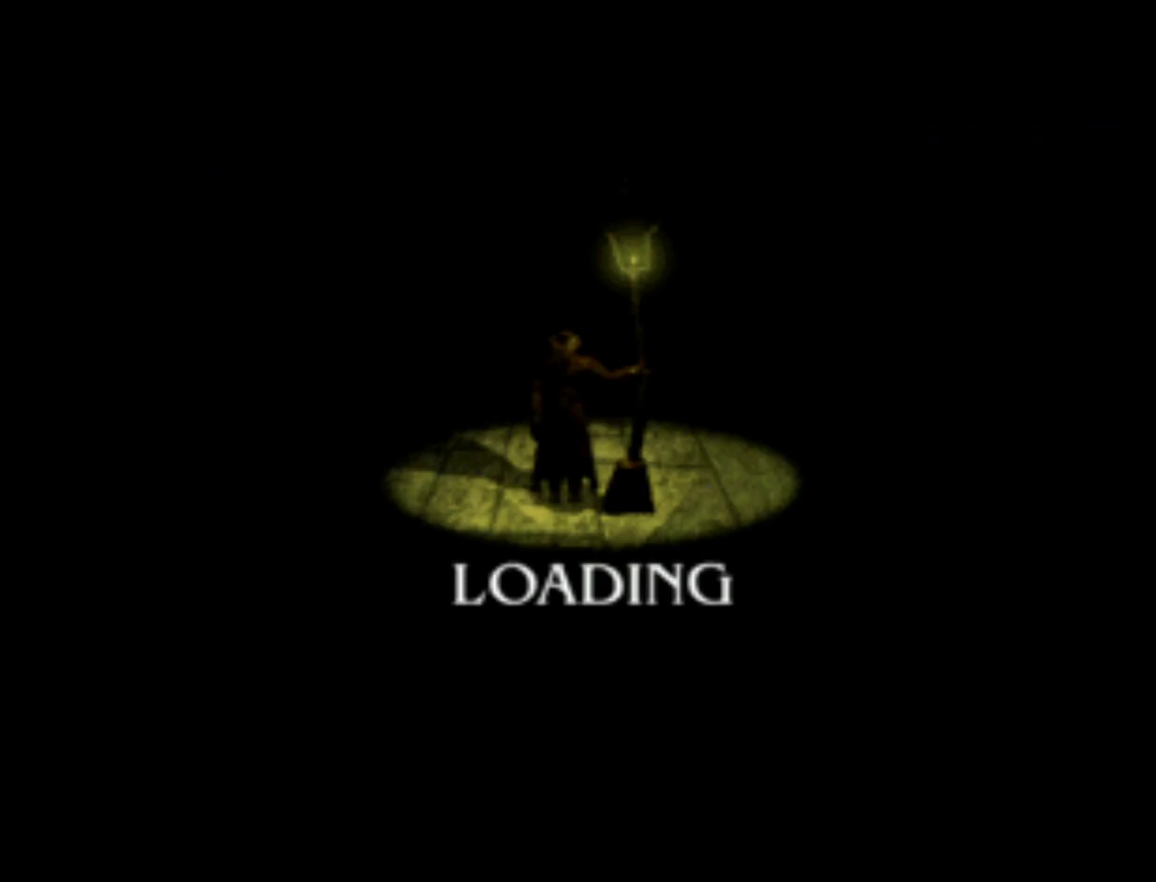
{"buttons": ["DPAD_RIGHT"], "left_stick": "center", "events": [[33, "SQUARE", "down"], [167, "SQUARE", "up"], [500, "DPAD_RIGHT", "down"]]}
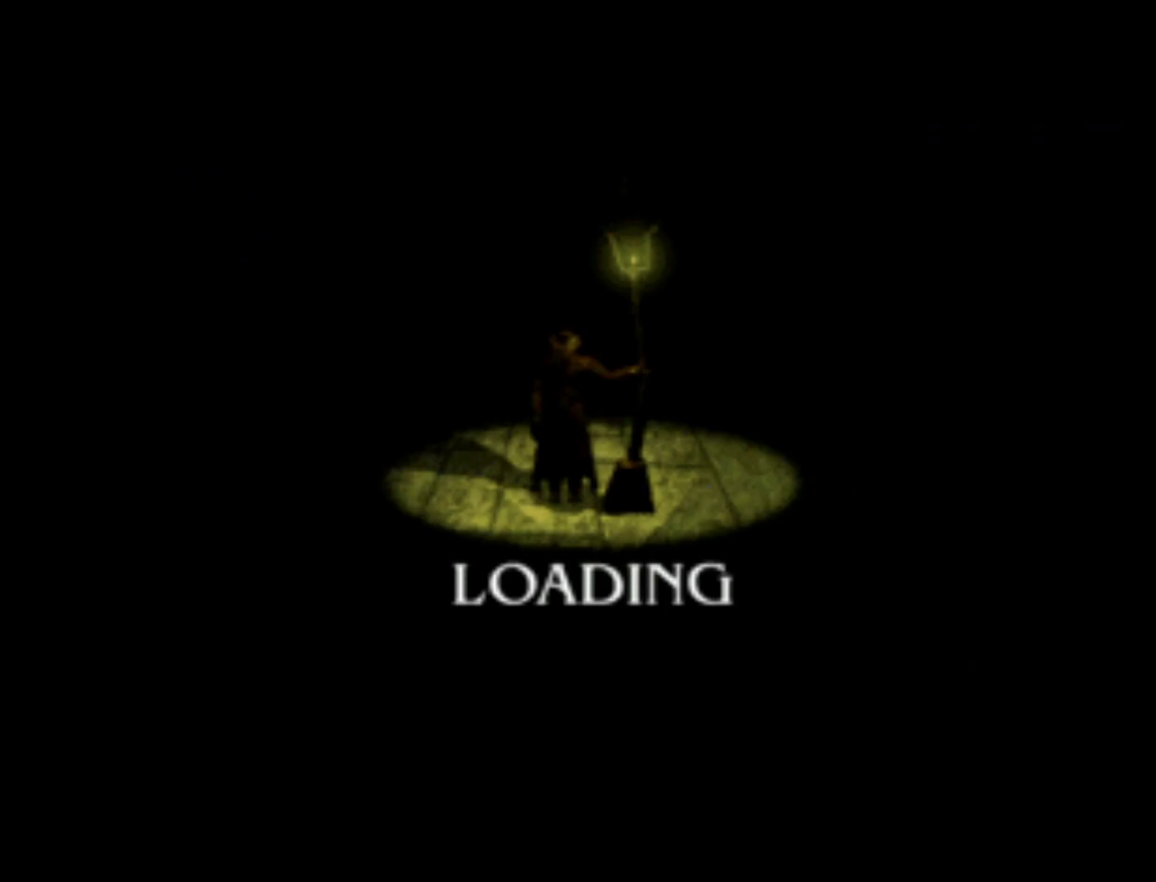
{"buttons": ["DPAD_DOWN", "DPAD_RIGHT"], "left_stick": "center", "events": [[33, "DPAD_DOWN", "down"]]}
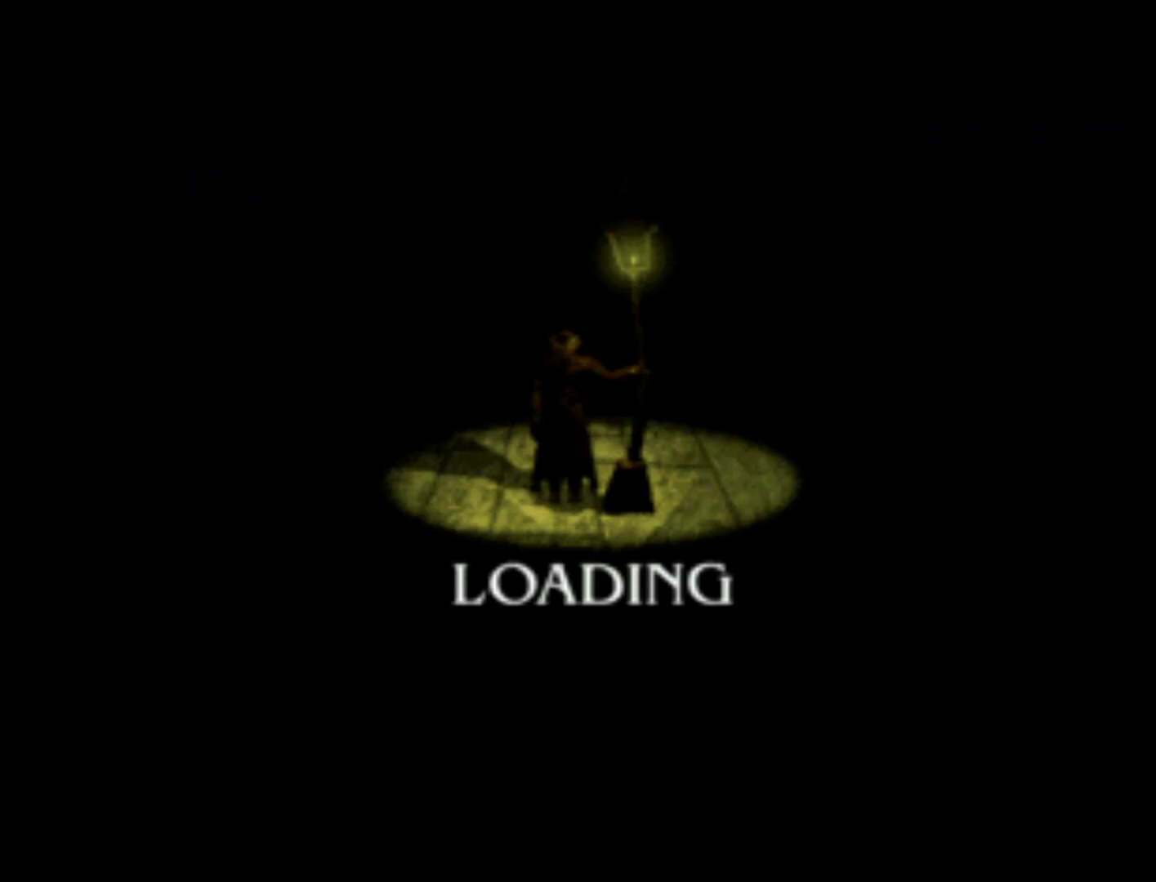
{"buttons": ["DPAD_DOWN", "DPAD_RIGHT"], "left_stick": "center", "events": [[133, "DPAD_DOWN", "up"], [400, "DPAD_DOWN", "down"]]}
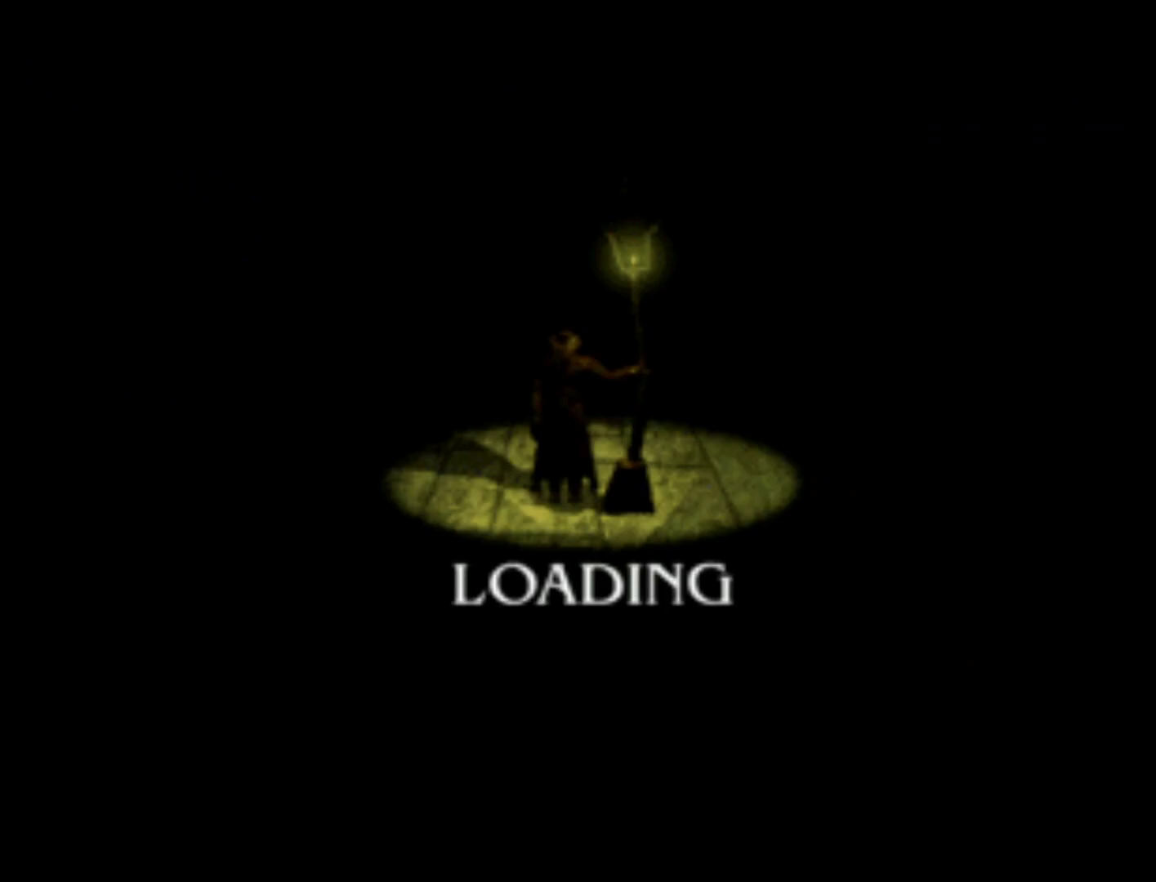
{"buttons": ["DPAD_DOWN", "DPAD_RIGHT"], "left_stick": "center", "events": [[133, "DPAD_DOWN", "up"], [233, "DPAD_RIGHT", "up"], [433, "DPAD_RIGHT", "down"], [500, "DPAD_DOWN", "down"]]}
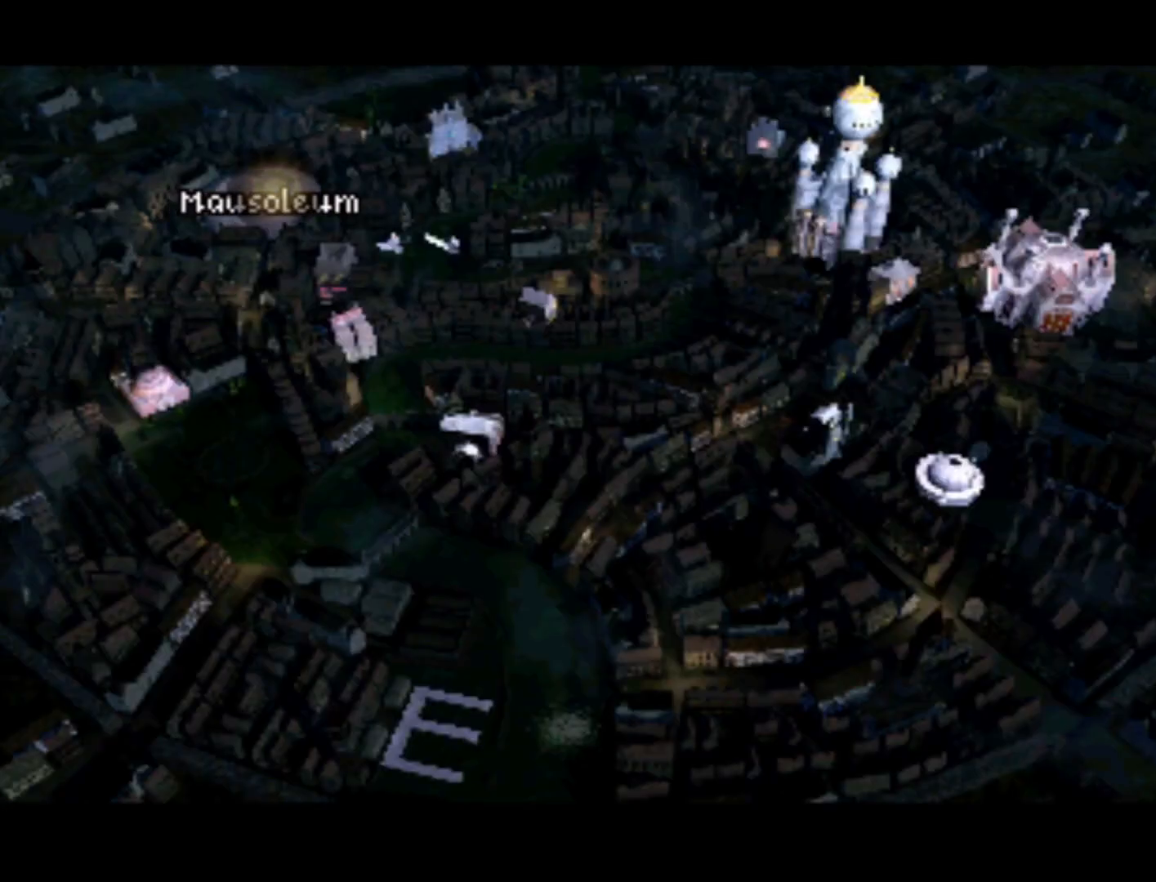
{"buttons": [], "left_stick": "center", "events": [[433, "DPAD_DOWN", "up"], [467, "DPAD_RIGHT", "up"]]}
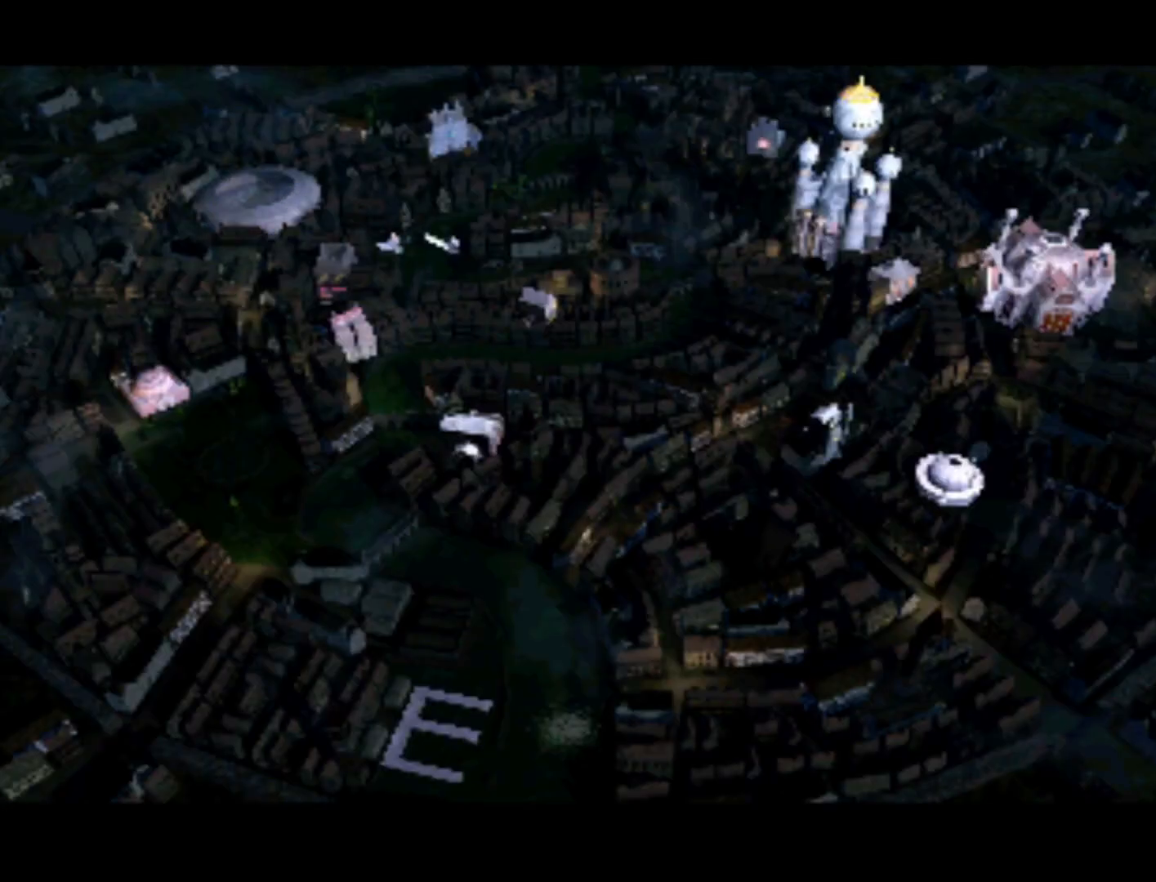
{"buttons": [], "left_stick": "center", "events": [[167, "DPAD_UP", "down"], [400, "DPAD_UP", "up"]]}
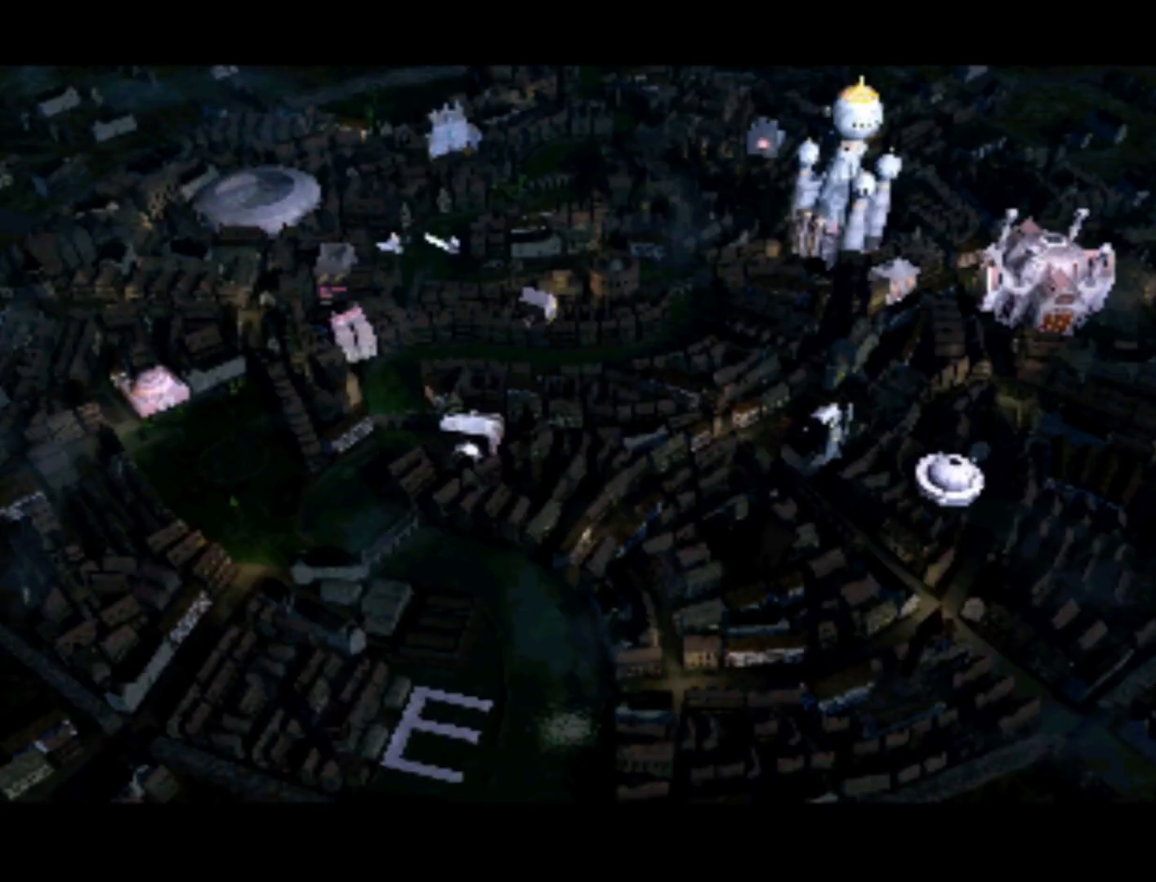
{"buttons": [], "left_stick": "center", "events": [[200, "DPAD_LEFT", "down"], [267, "DPAD_UP", "down"], [467, "DPAD_LEFT", "up"], [467, "DPAD_UP", "up"]]}
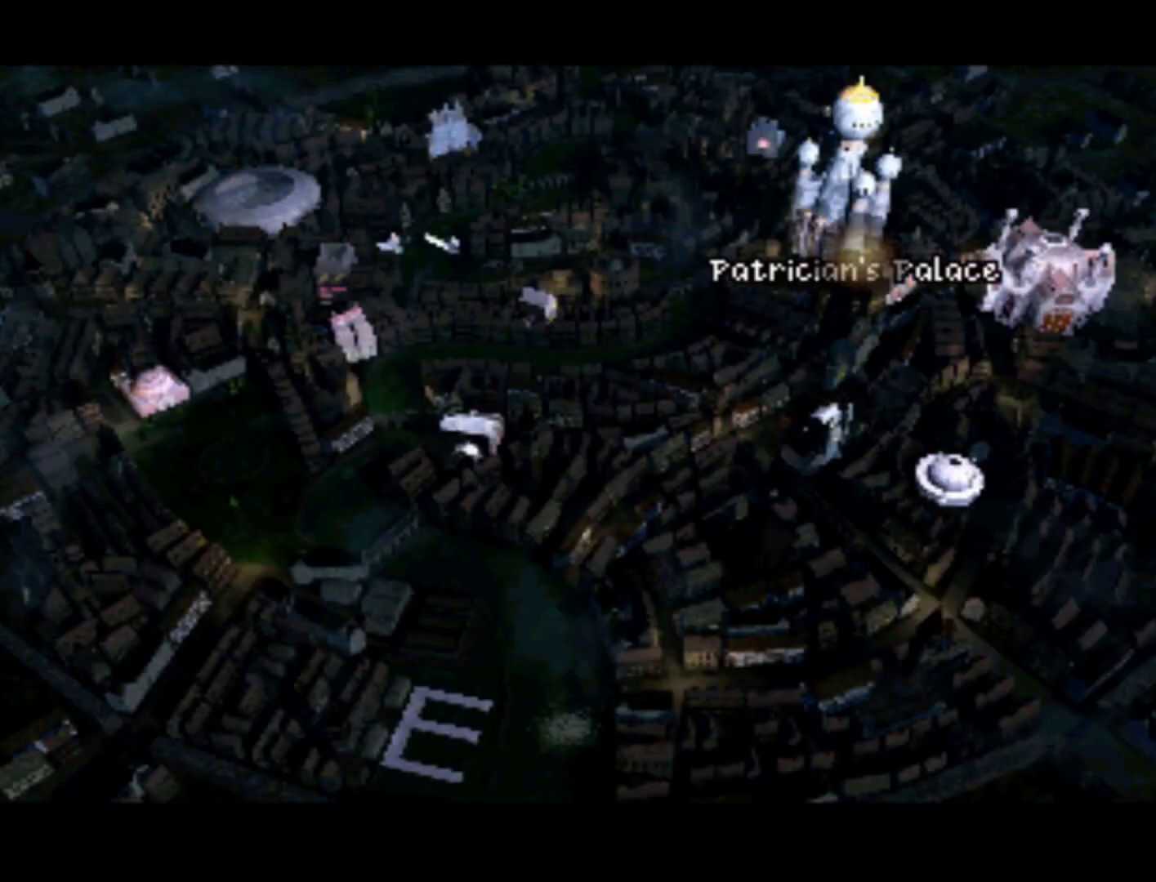
{"buttons": [], "left_stick": "center", "events": [[367, "DPAD_UP", "down"], [467, "DPAD_UP", "up"]]}
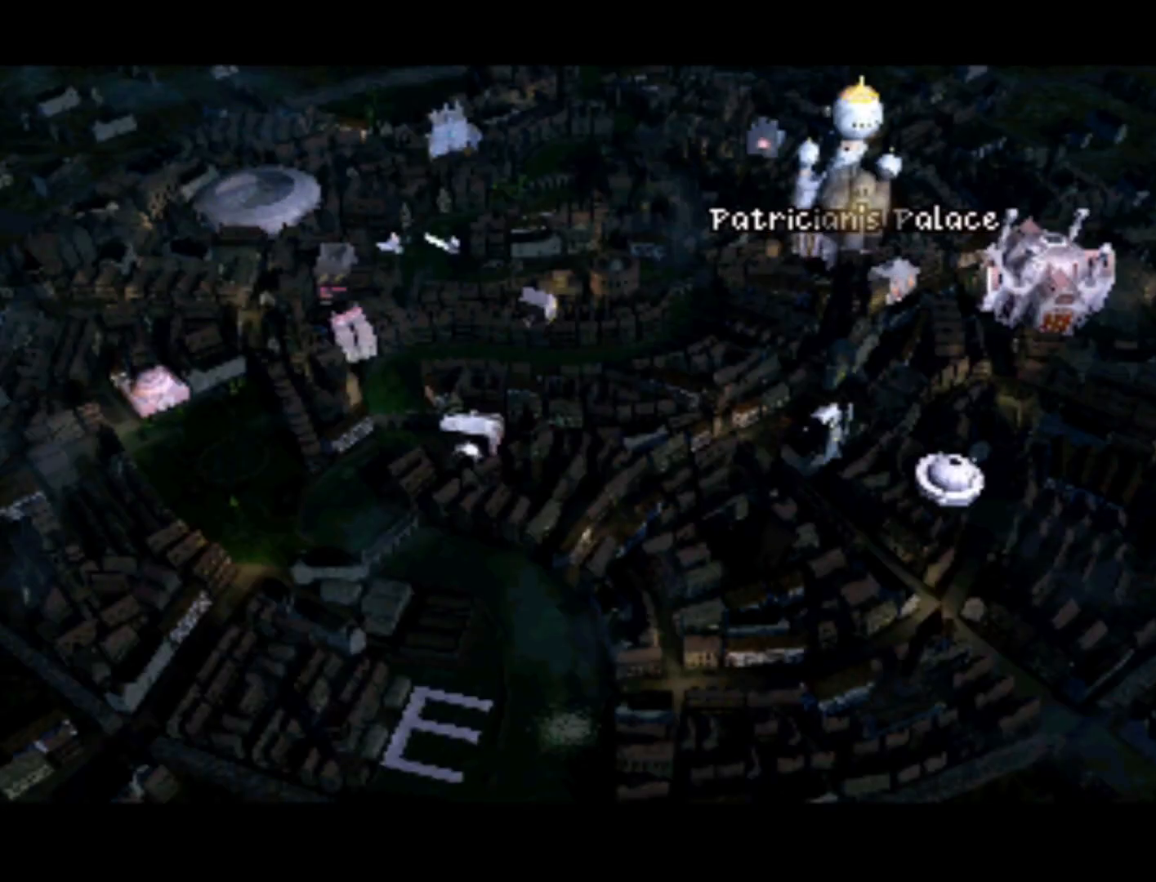
{"buttons": [], "left_stick": "center", "events": [[233, "DPAD_LEFT", "down"], [300, "DPAD_LEFT", "up"]]}
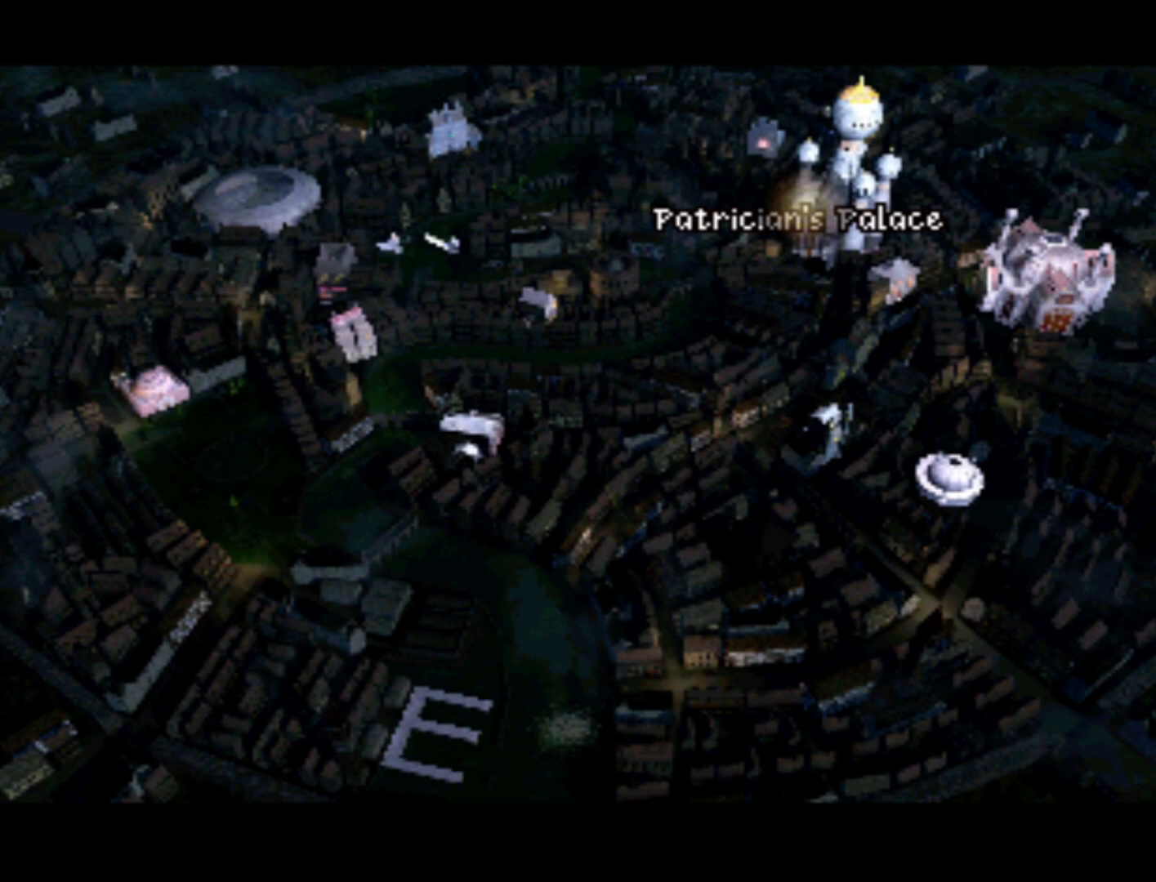
{"buttons": [], "left_stick": "center", "events": [[200, "DPAD_RIGHT", "down"], [267, "DPAD_RIGHT", "up"]]}
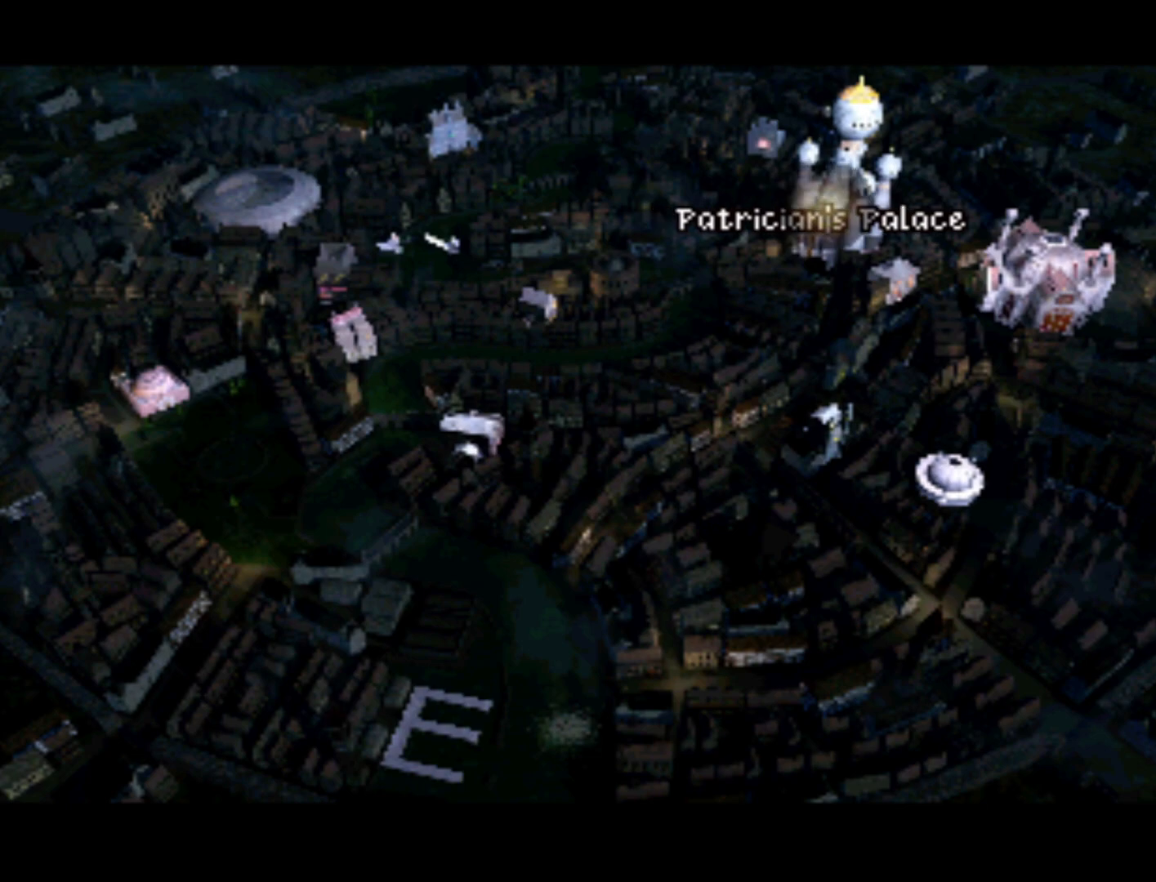
{"buttons": [], "left_stick": "center", "events": [[100, "DPAD_DOWN", "down"], [200, "DPAD_DOWN", "up"], [367, "DPAD_RIGHT", "down"], [400, "DPAD_RIGHT", "up"]]}
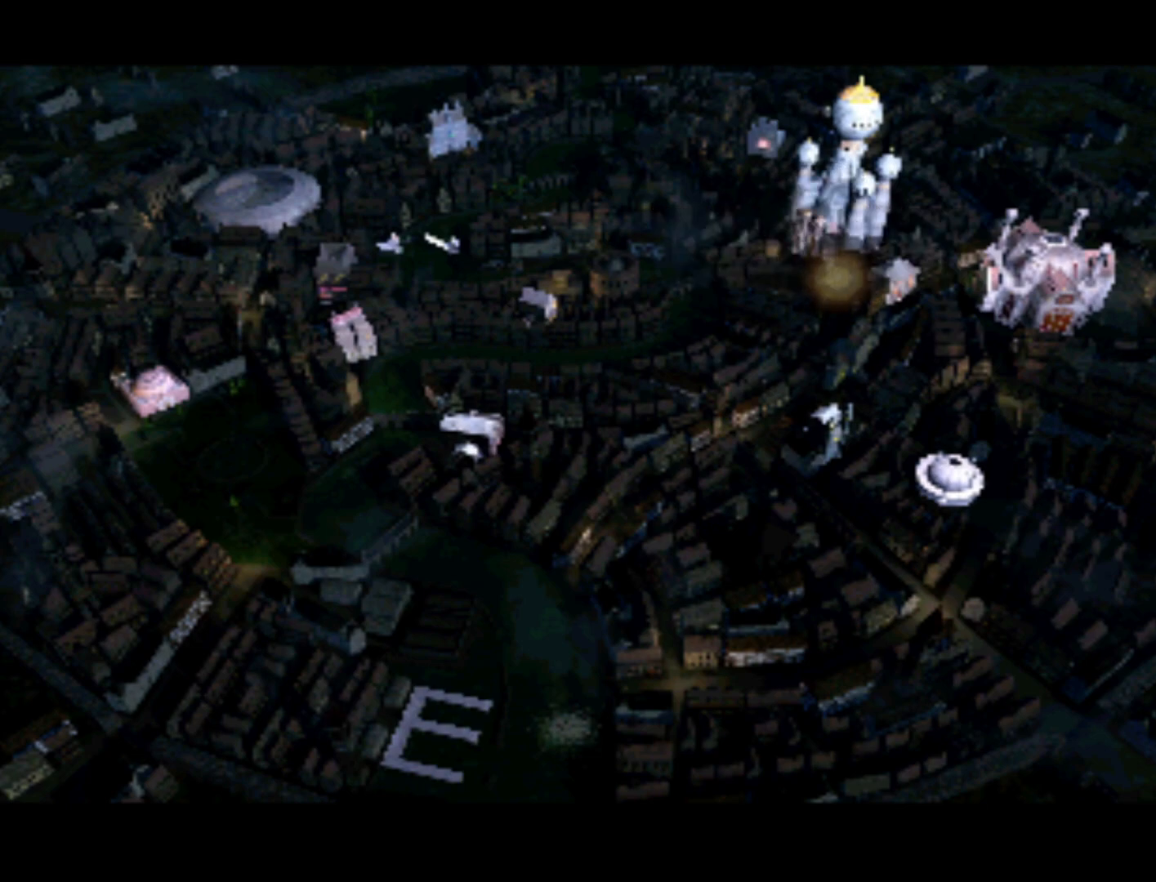
{"buttons": [], "left_stick": "center", "events": [[367, "DPAD_RIGHT", "down"], [433, "DPAD_RIGHT", "up"]]}
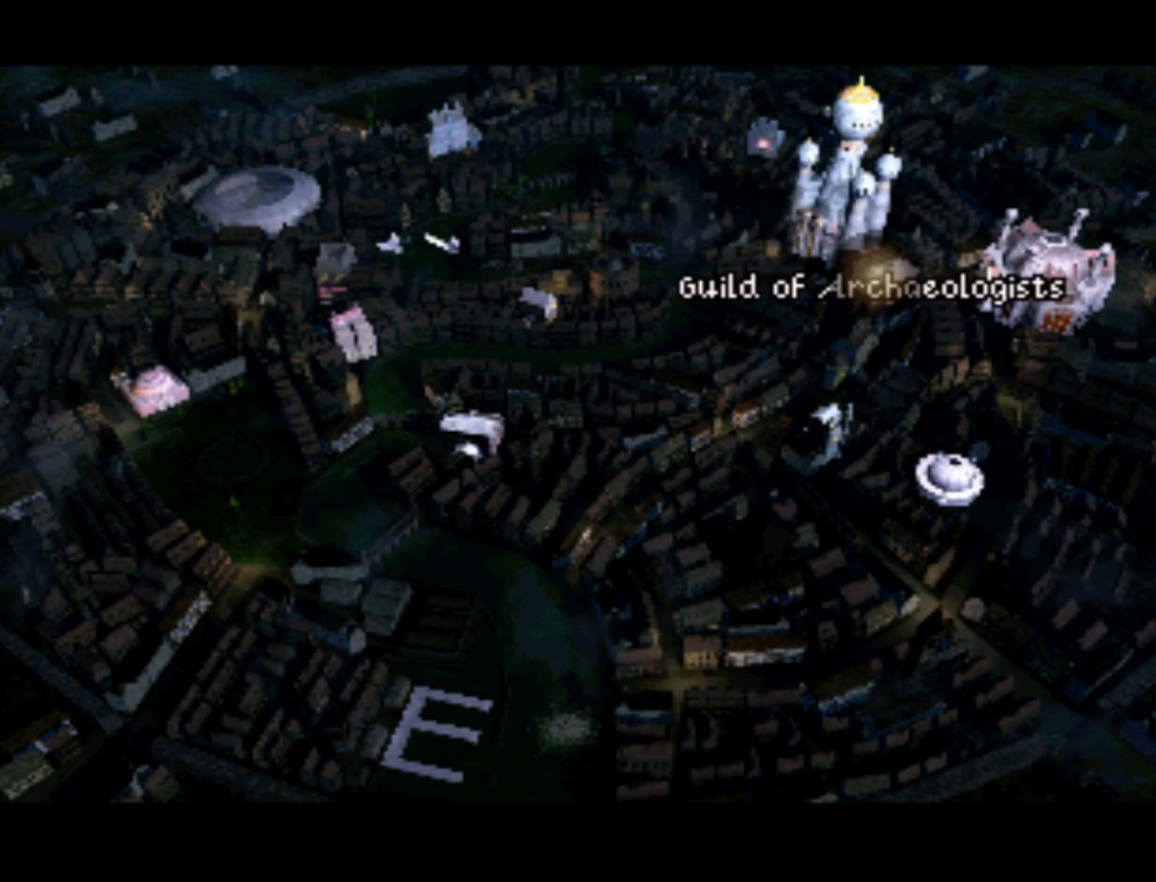
{"buttons": [], "left_stick": "center", "events": []}
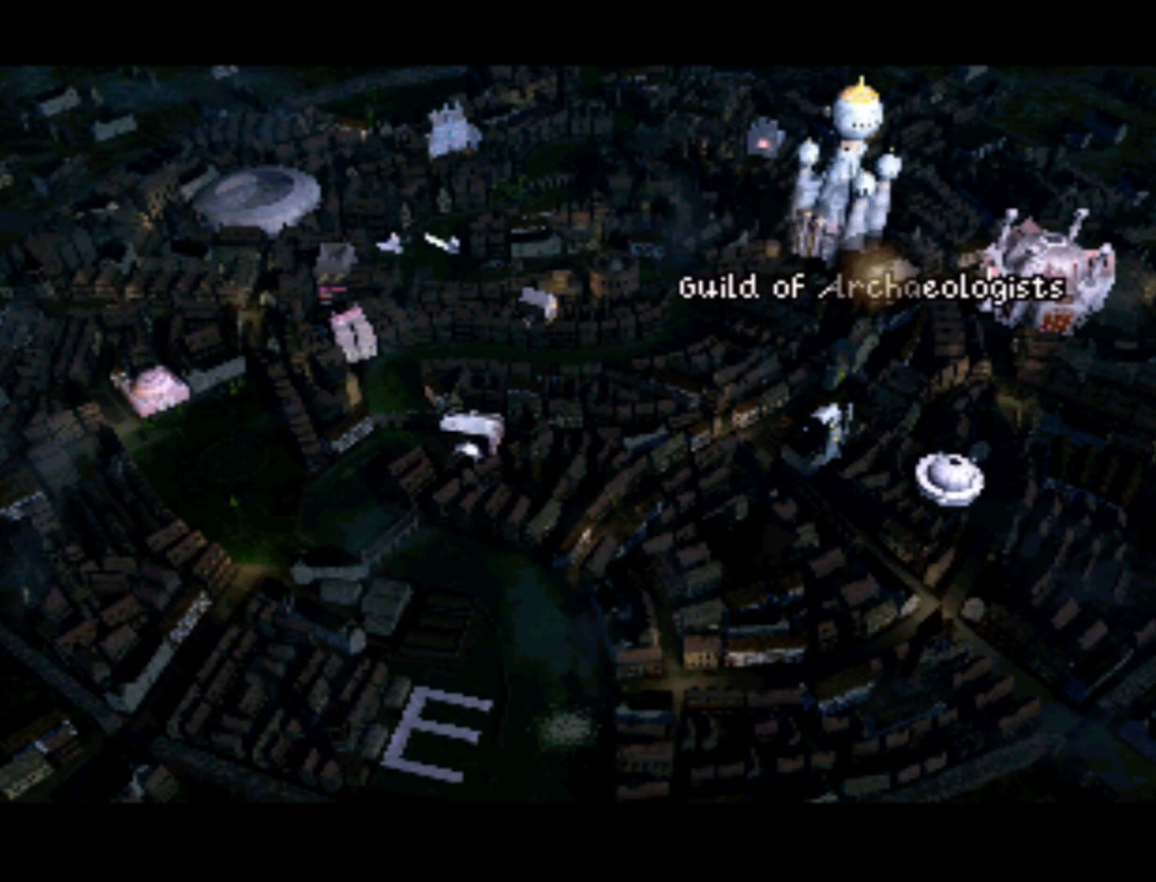
{"buttons": [], "left_stick": "center", "events": [[267, "SQUARE", "down"], [367, "SQUARE", "up"]]}